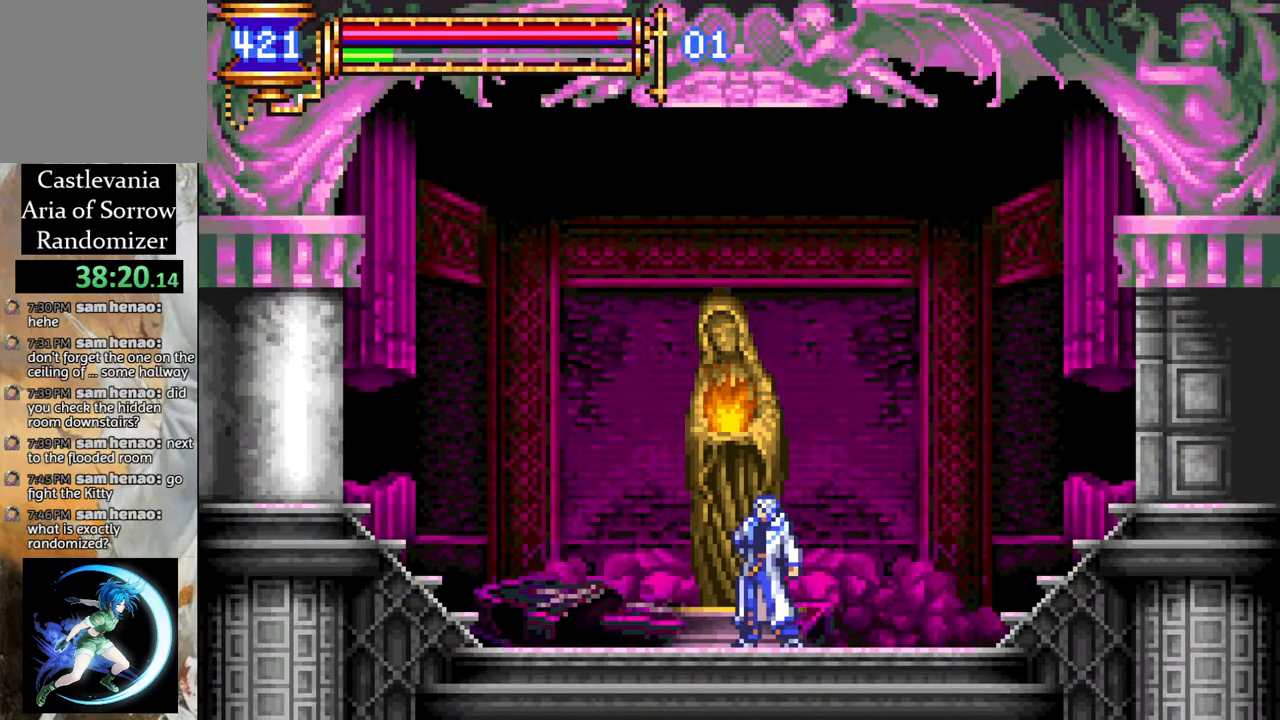
Gameplay with a controller (PlayStation layout); each line is a JSON object with the inputs held at the frame after it. "events" lists button and stick changes between this image and that frame as [ms after this image, input, new state], when the widget could be followed in between.
{"buttons": ["R1", "DPAD_RIGHT"], "left_stick": "center", "right_stick": "center", "events": [[67, "DPAD_RIGHT", "down"], [100, "R1", "down"]]}
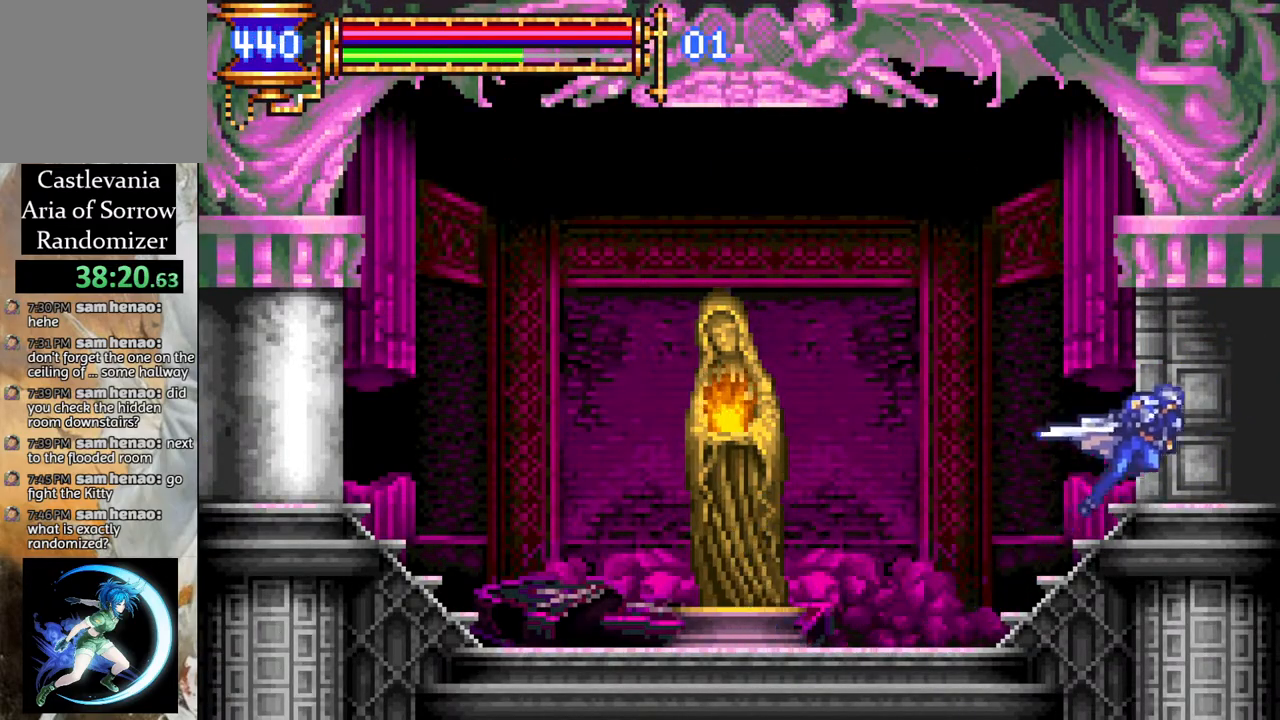
{"buttons": ["R1"], "left_stick": "center", "right_stick": "center", "events": [[500, "DPAD_RIGHT", "up"]]}
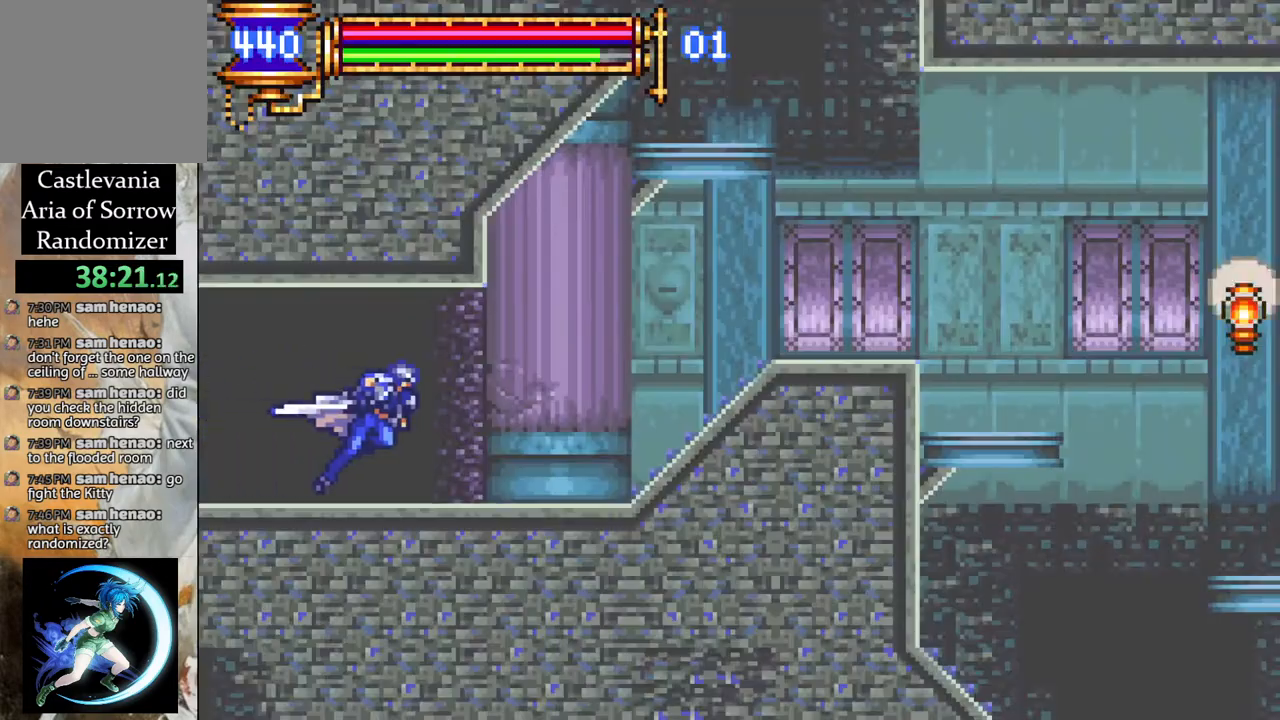
{"buttons": ["DPAD_RIGHT"], "left_stick": "center", "right_stick": "center", "events": [[100, "DPAD_RIGHT", "down"], [150, "R1", "up"]]}
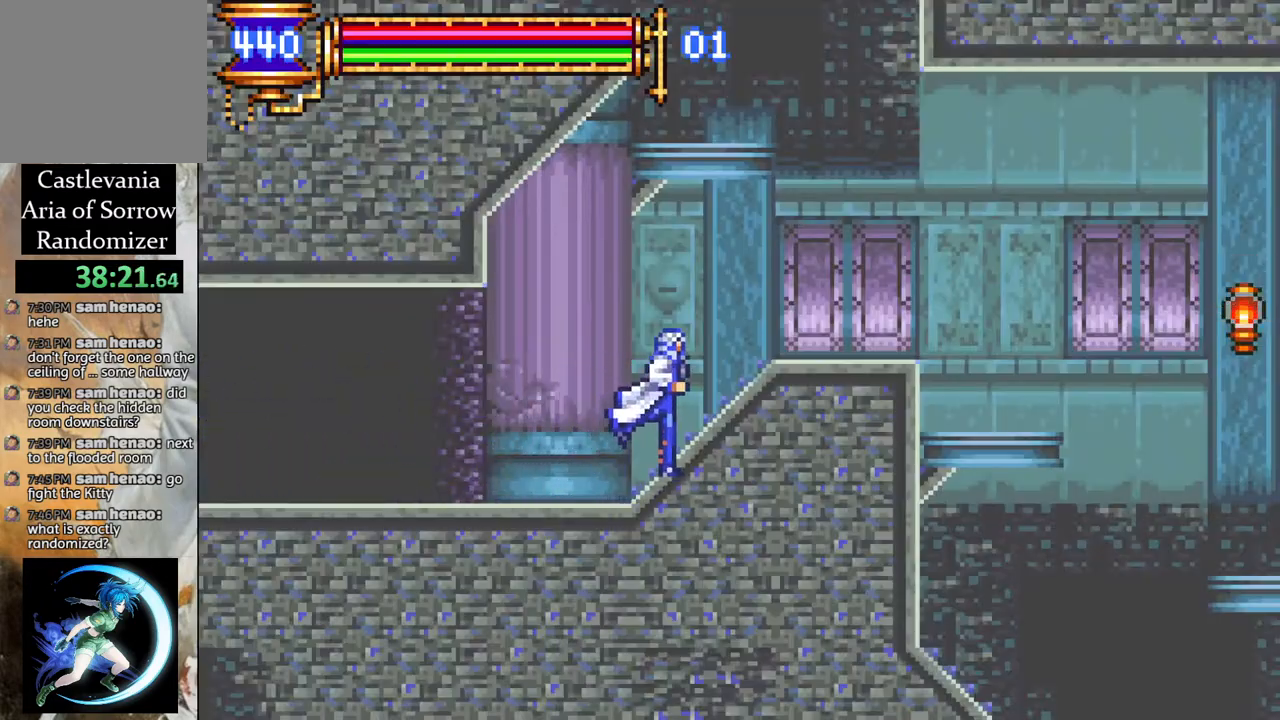
{"buttons": ["CROSS"], "left_stick": "center", "right_stick": "center", "events": [[300, "CROSS", "down"], [333, "DPAD_RIGHT", "up"], [433, "CROSS", "up"], [483, "CROSS", "down"]]}
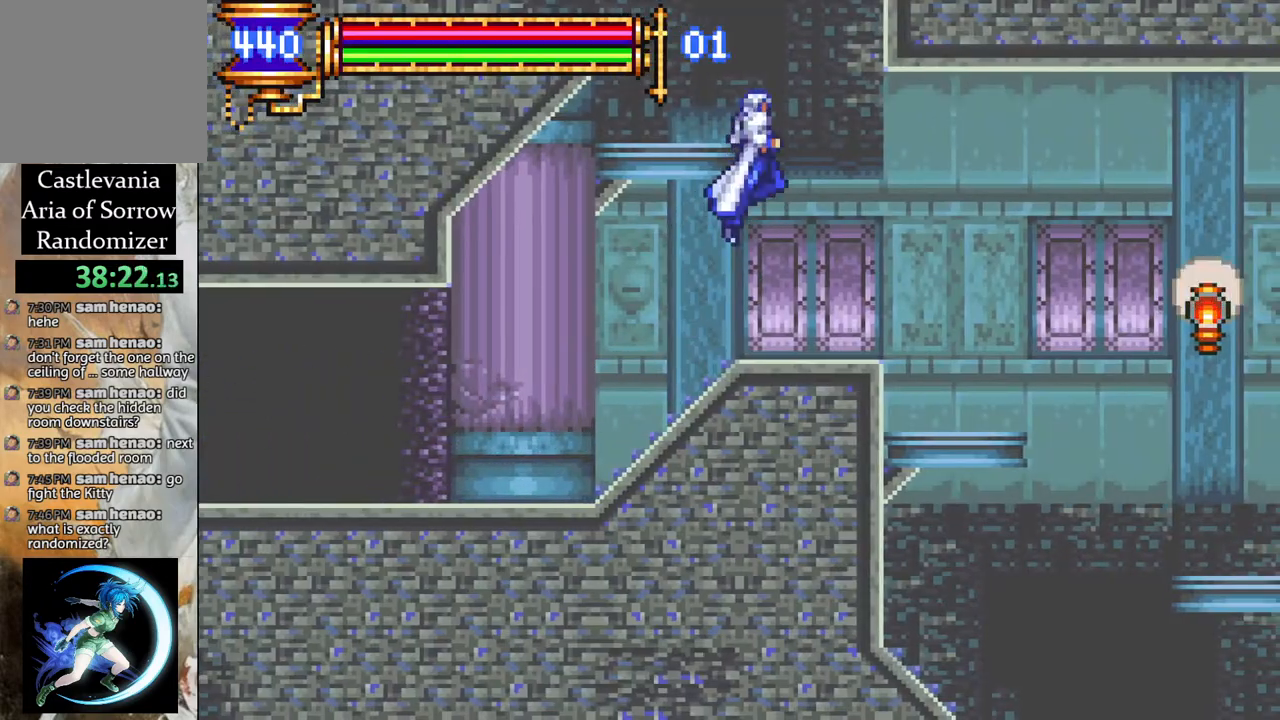
{"buttons": ["CROSS"], "left_stick": "center", "right_stick": "center", "events": [[33, "DPAD_LEFT", "down"], [150, "CROSS", "up"], [167, "DPAD_LEFT", "up"], [400, "DPAD_RIGHT", "down"], [467, "DPAD_RIGHT", "up"], [500, "CROSS", "down"]]}
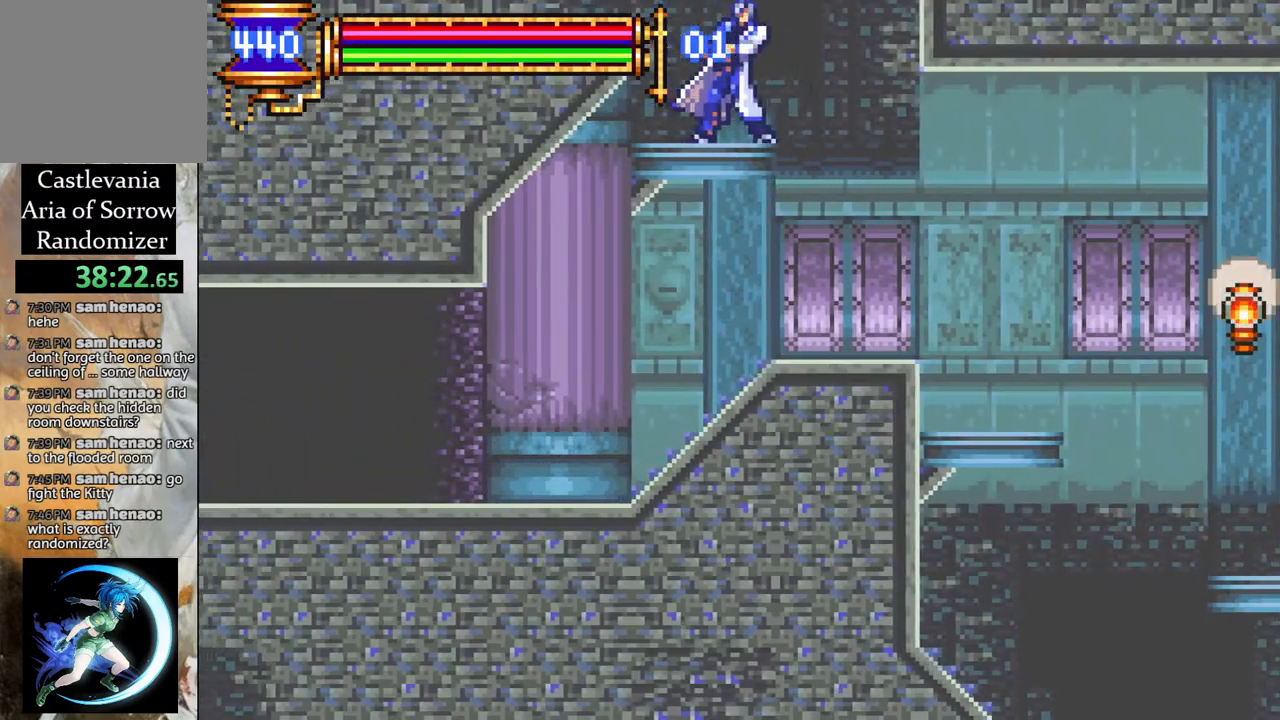
{"buttons": ["CROSS", "DPAD_LEFT"], "left_stick": "center", "right_stick": "center", "events": [[133, "DPAD_LEFT", "down"], [250, "CROSS", "up"], [317, "CROSS", "down"]]}
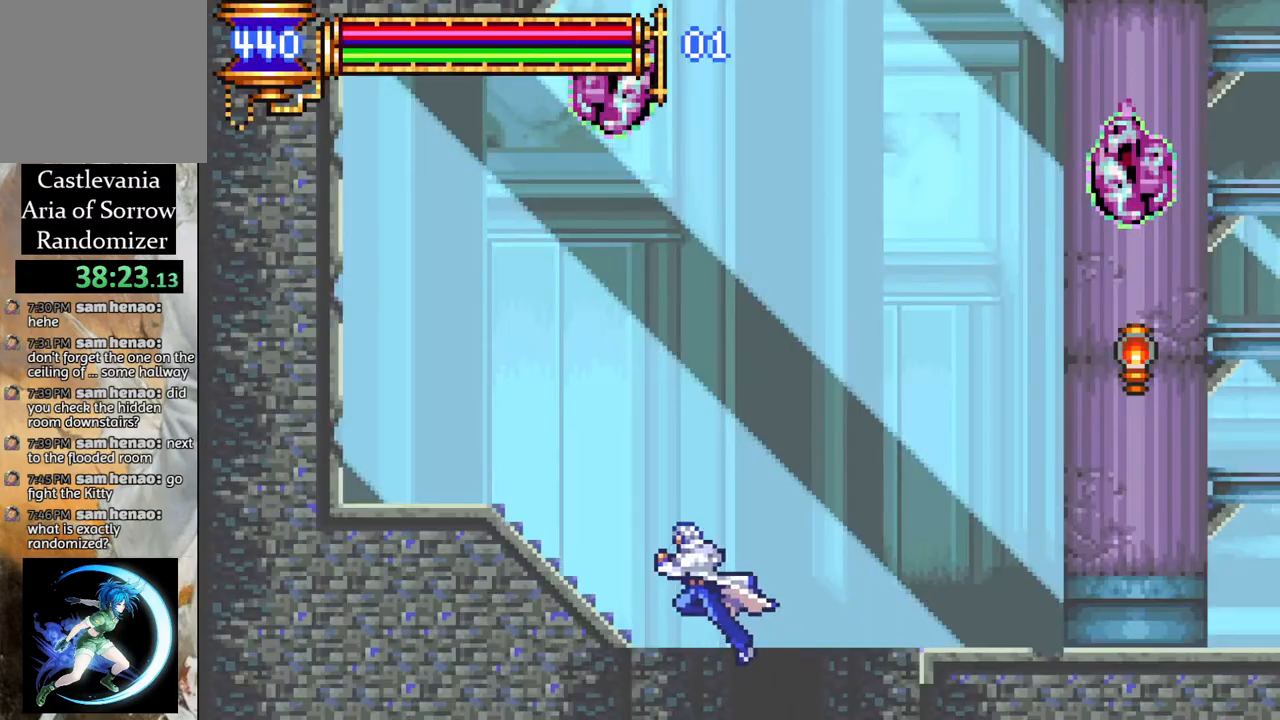
{"buttons": ["CROSS", "R1", "DPAD_RIGHT"], "left_stick": "center", "right_stick": "center", "events": [[83, "CROSS", "up"], [200, "DPAD_LEFT", "up"], [367, "DPAD_RIGHT", "down"], [433, "CROSS", "down"], [450, "R1", "down"]]}
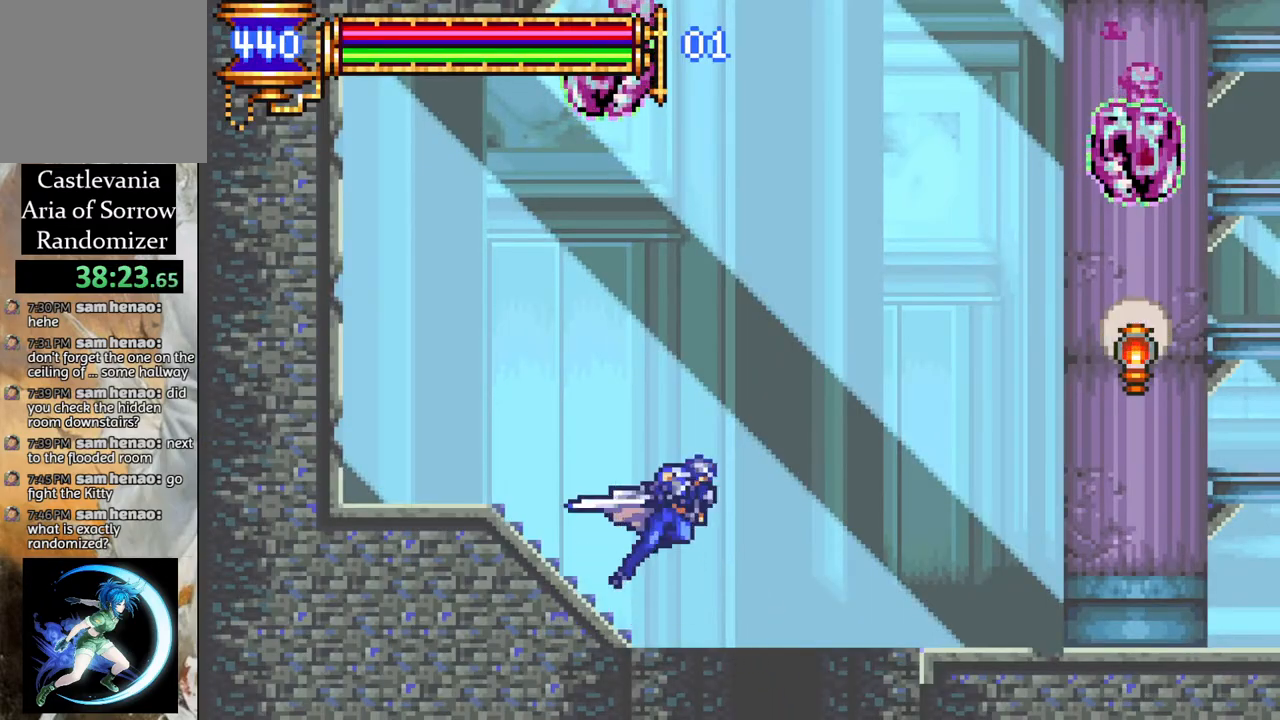
{"buttons": [], "left_stick": "center", "right_stick": "center", "events": [[83, "CROSS", "up"], [350, "R1", "up"], [383, "DPAD_RIGHT", "up"]]}
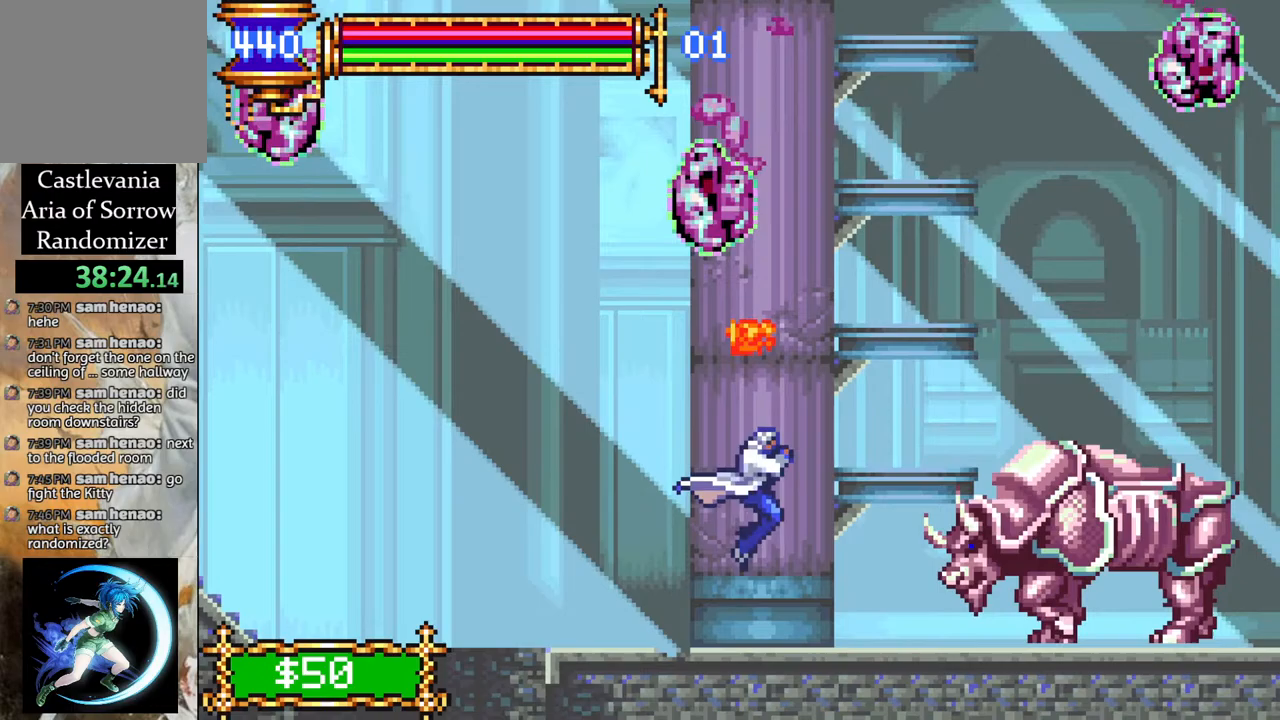
{"buttons": ["CROSS", "R1", "DPAD_RIGHT"], "left_stick": "center", "right_stick": "center", "events": [[150, "CROSS", "down"], [200, "DPAD_RIGHT", "down"], [333, "CROSS", "up"], [383, "CROSS", "down"], [383, "R1", "down"]]}
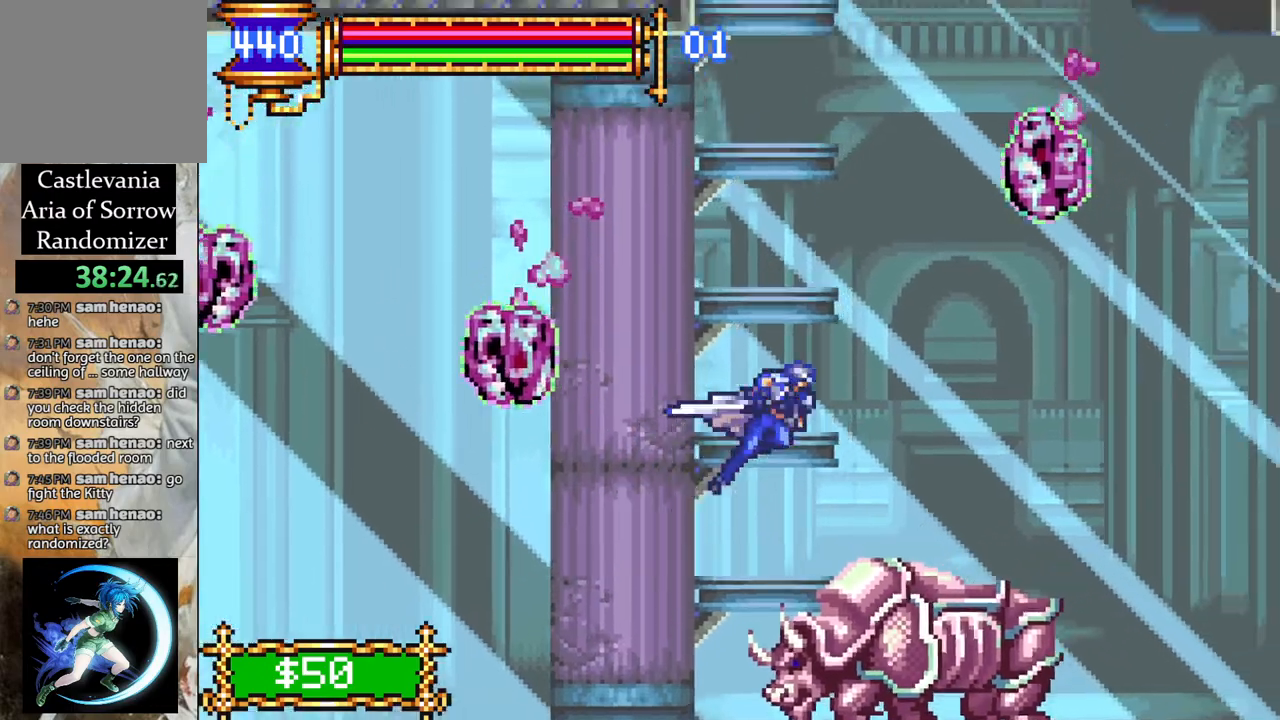
{"buttons": ["R1", "DPAD_RIGHT"], "left_stick": "center", "right_stick": "center", "events": [[17, "CROSS", "up"]]}
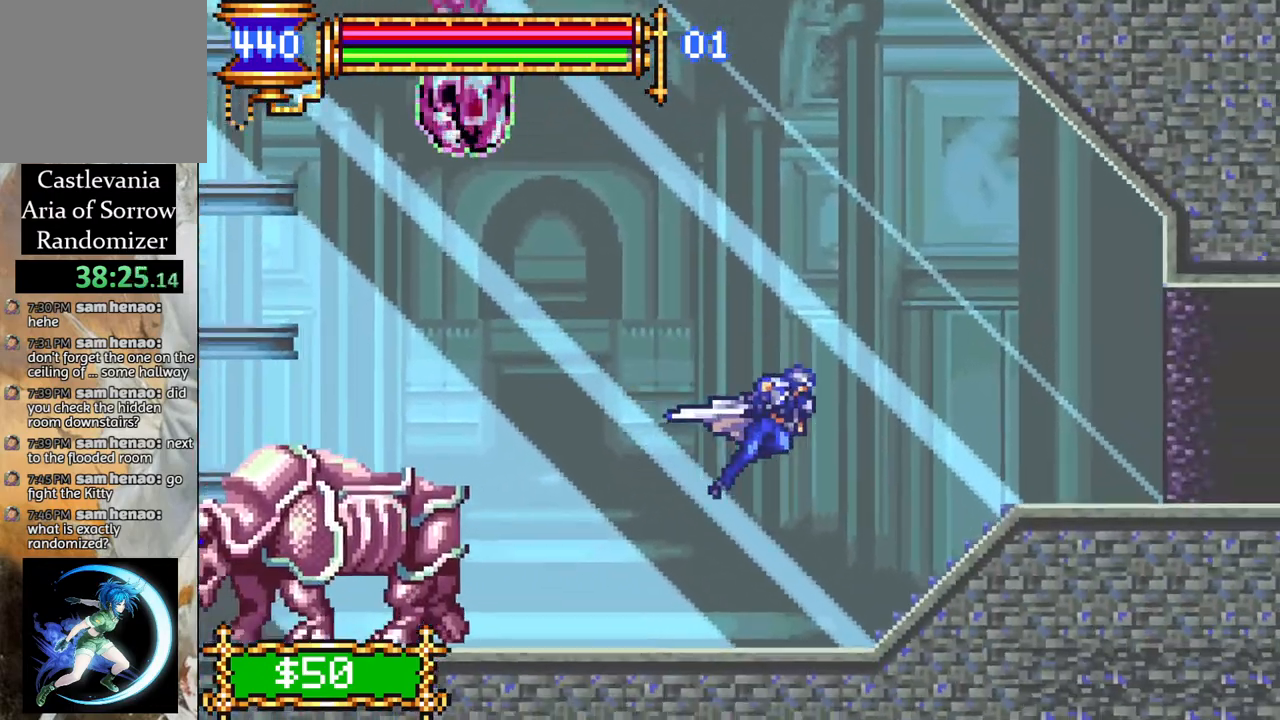
{"buttons": ["R1", "DPAD_RIGHT"], "left_stick": "center", "right_stick": "center", "events": []}
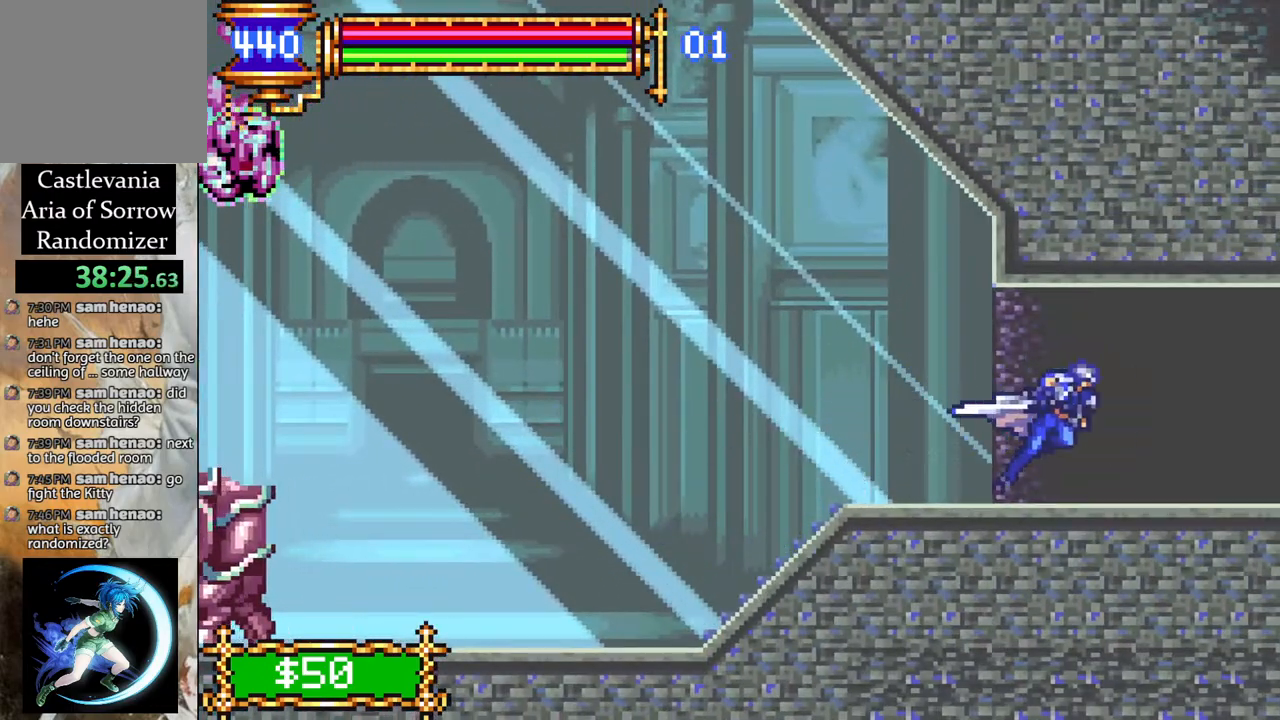
{"buttons": ["R1", "DPAD_RIGHT"], "left_stick": "center", "right_stick": "center", "events": []}
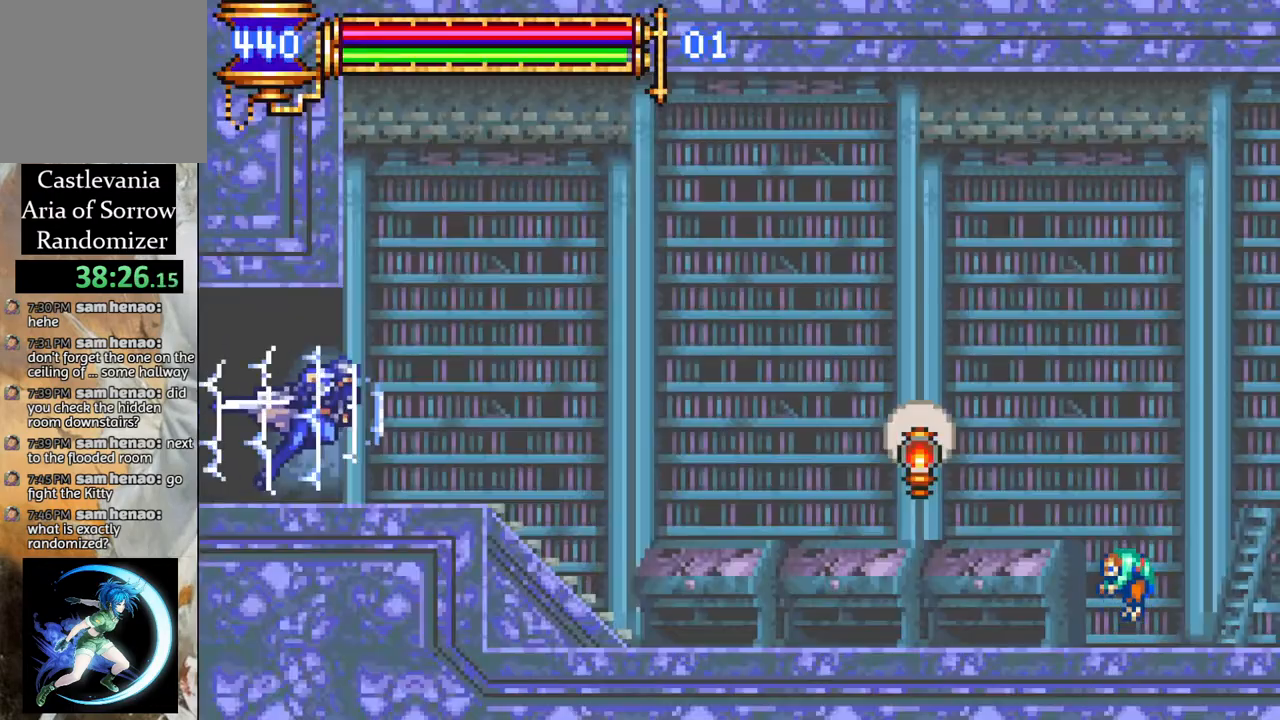
{"buttons": ["CROSS", "DPAD_RIGHT"], "left_stick": "center", "right_stick": "center", "events": [[250, "DPAD_RIGHT", "up"], [267, "R1", "up"], [400, "DPAD_RIGHT", "down"], [500, "CROSS", "down"]]}
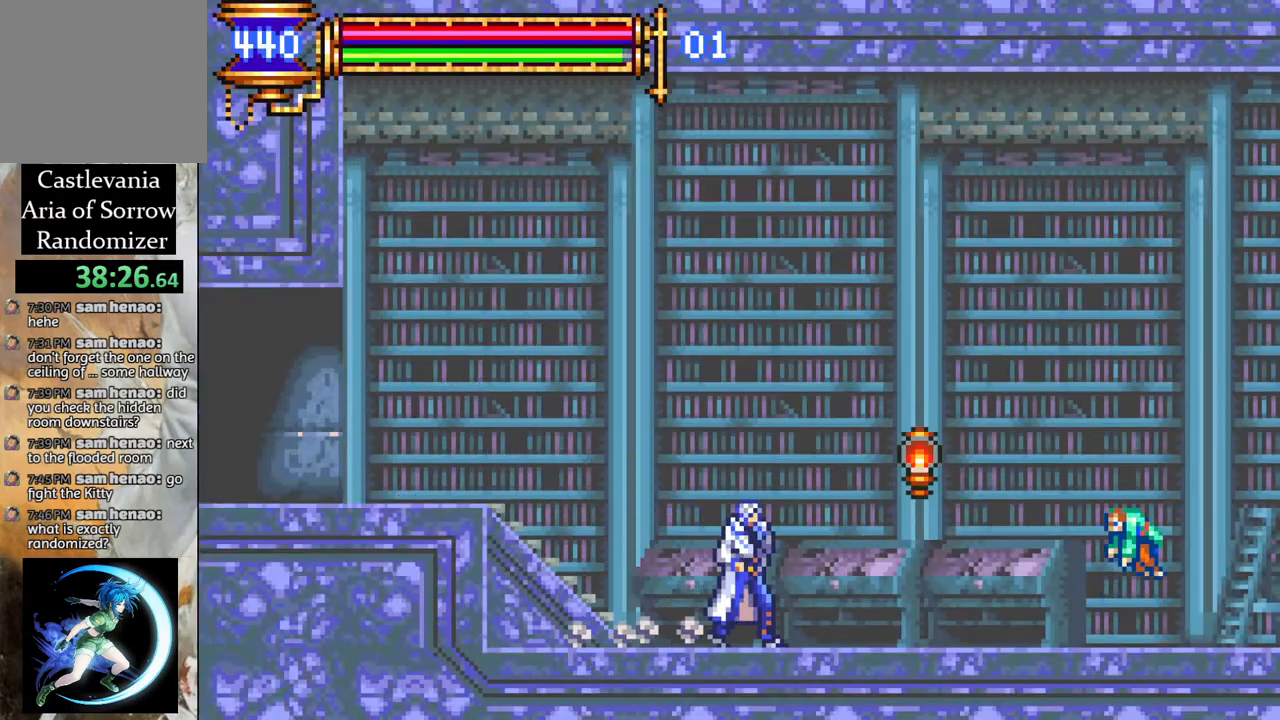
{"buttons": [], "left_stick": "center", "right_stick": "center", "events": [[67, "R1", "down"], [317, "CROSS", "up"], [433, "DPAD_RIGHT", "up"], [450, "R1", "up"]]}
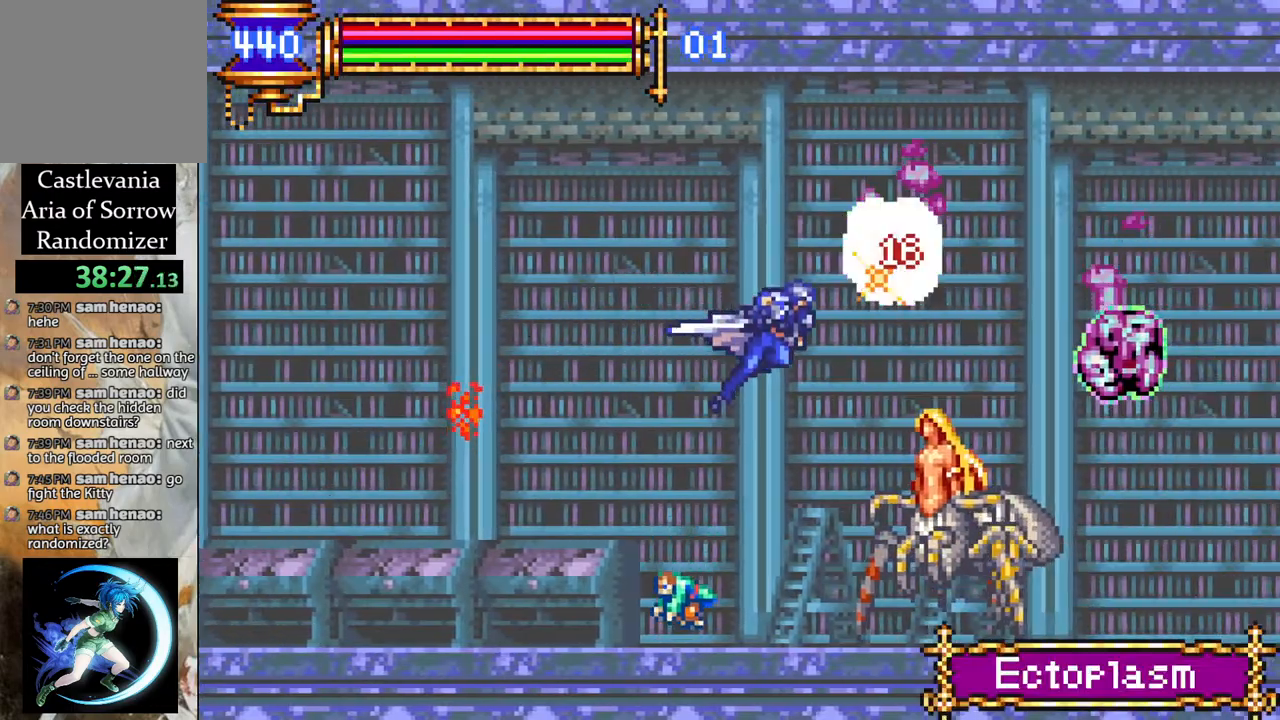
{"buttons": ["R1", "DPAD_RIGHT"], "left_stick": "center", "right_stick": "center", "events": [[417, "DPAD_RIGHT", "down"], [433, "R1", "down"]]}
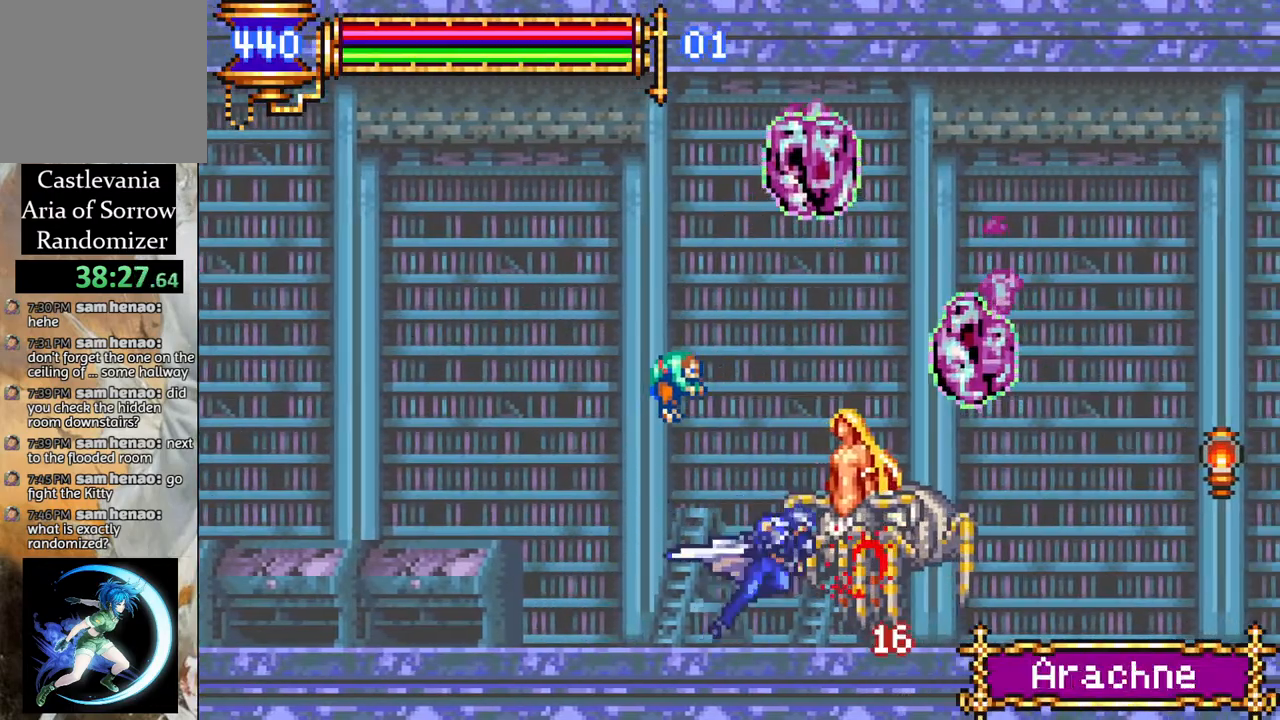
{"buttons": ["R1", "DPAD_RIGHT"], "left_stick": "center", "right_stick": "center", "events": []}
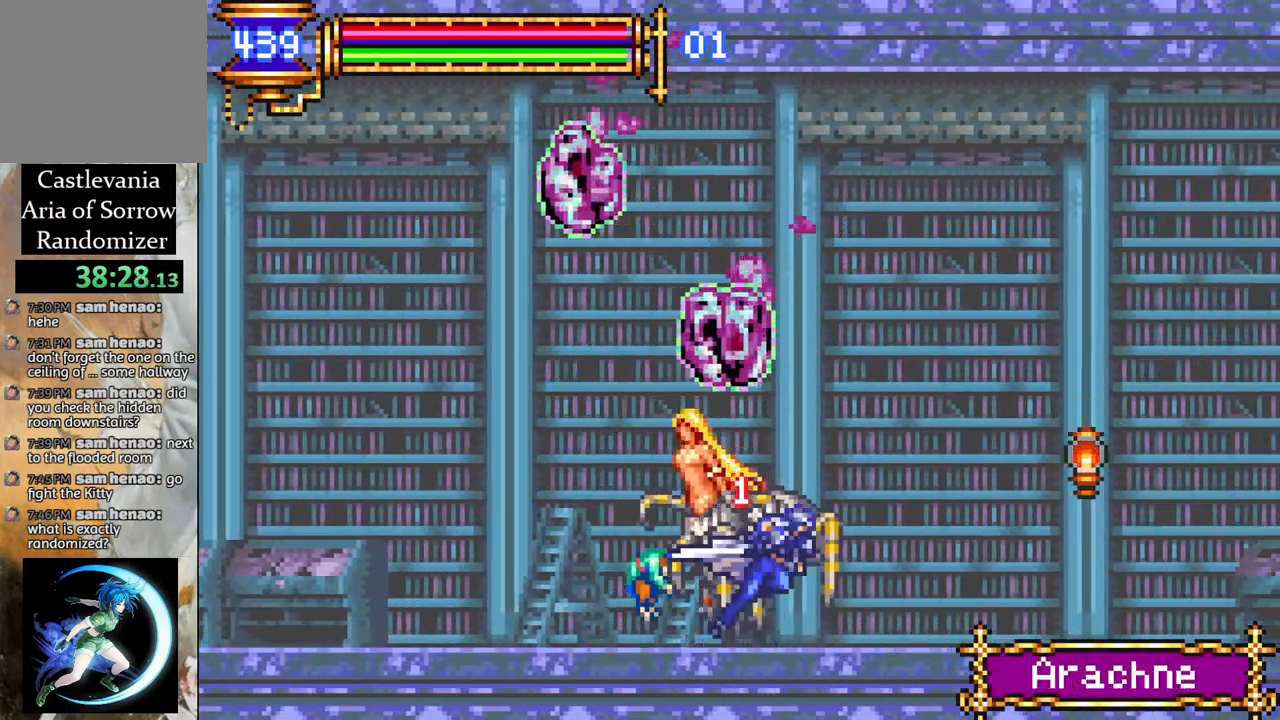
{"buttons": ["R1", "DPAD_RIGHT"], "left_stick": "center", "right_stick": "center", "events": []}
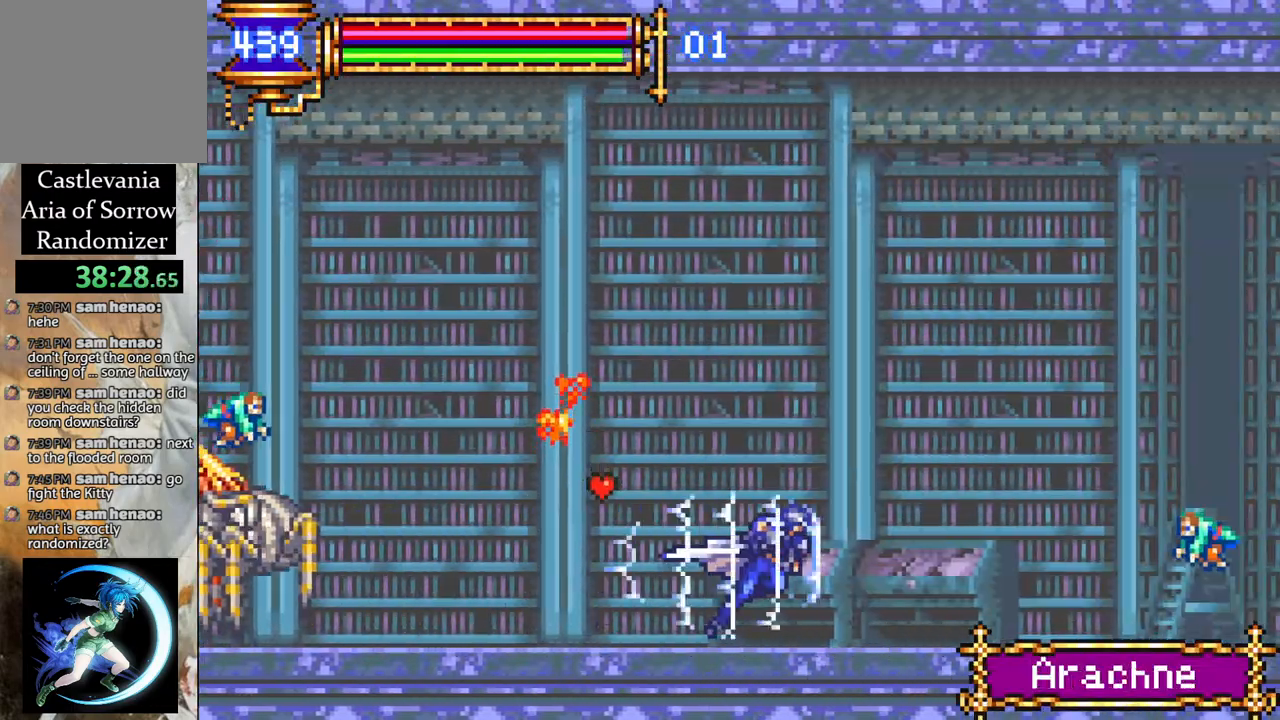
{"buttons": ["R1", "DPAD_RIGHT"], "left_stick": "center", "right_stick": "center", "events": []}
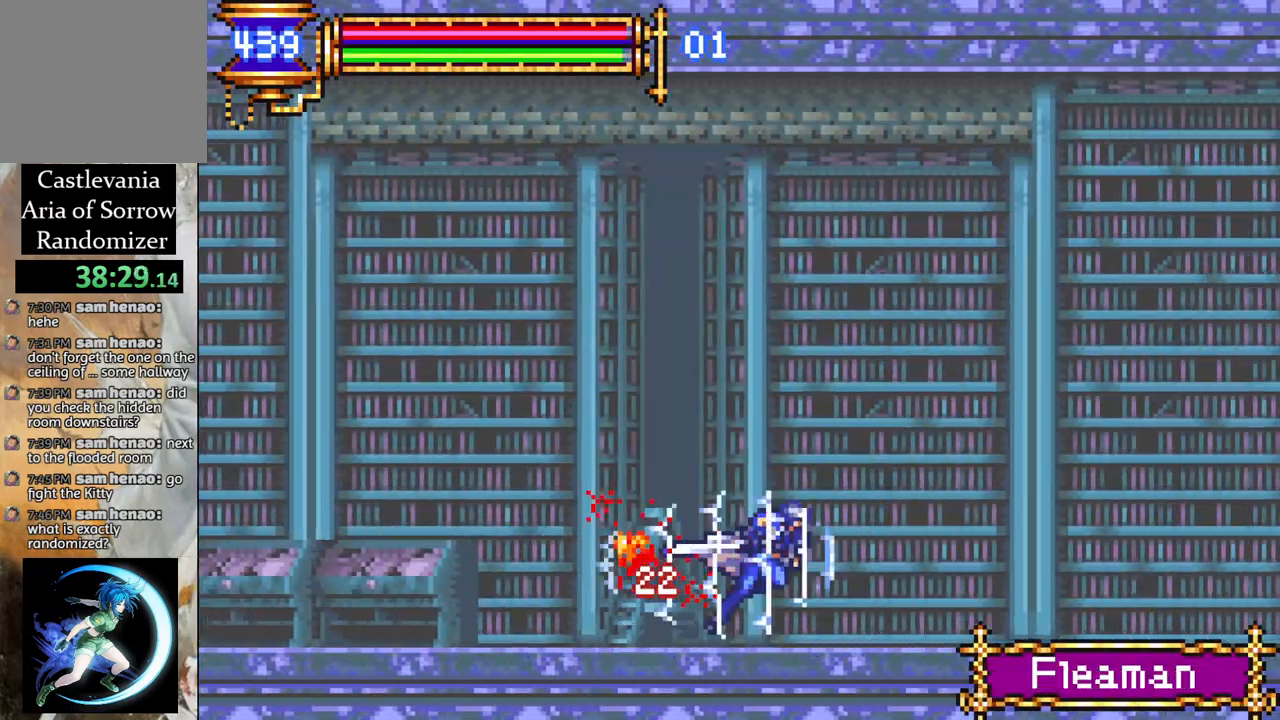
{"buttons": ["R1", "DPAD_RIGHT"], "left_stick": "center", "right_stick": "center", "events": []}
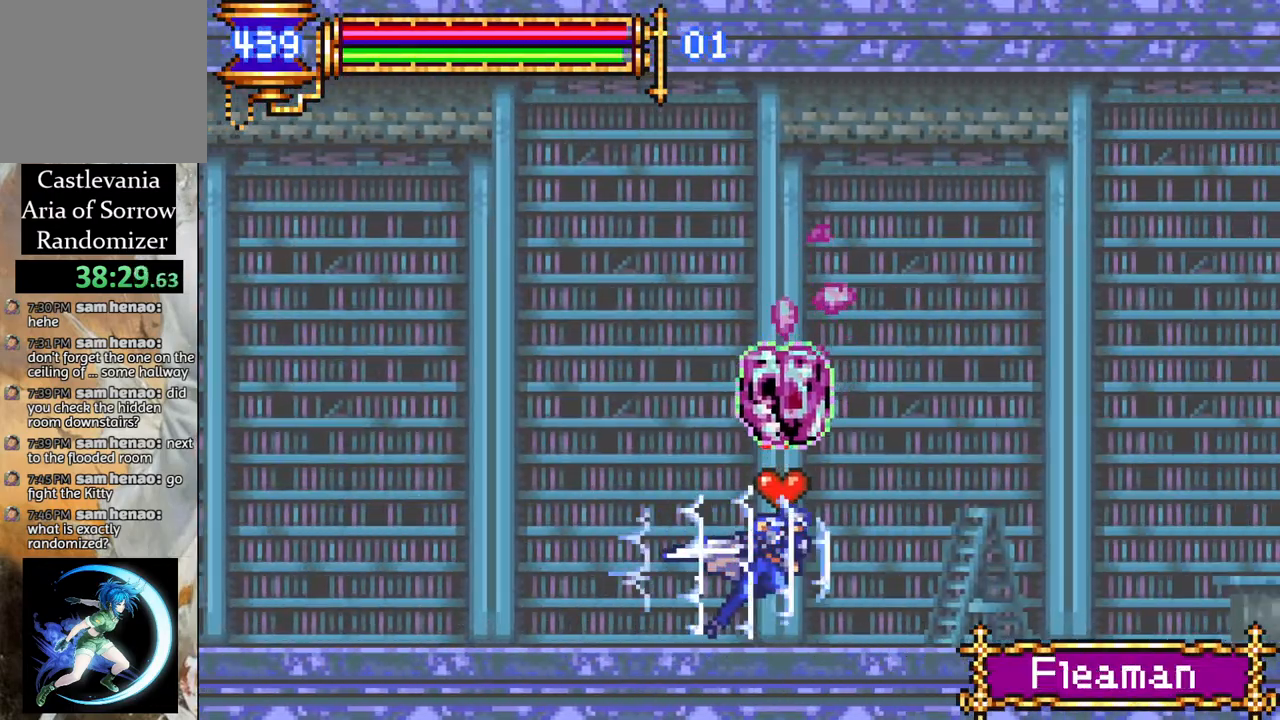
{"buttons": ["R1", "DPAD_RIGHT"], "left_stick": "center", "right_stick": "center", "events": []}
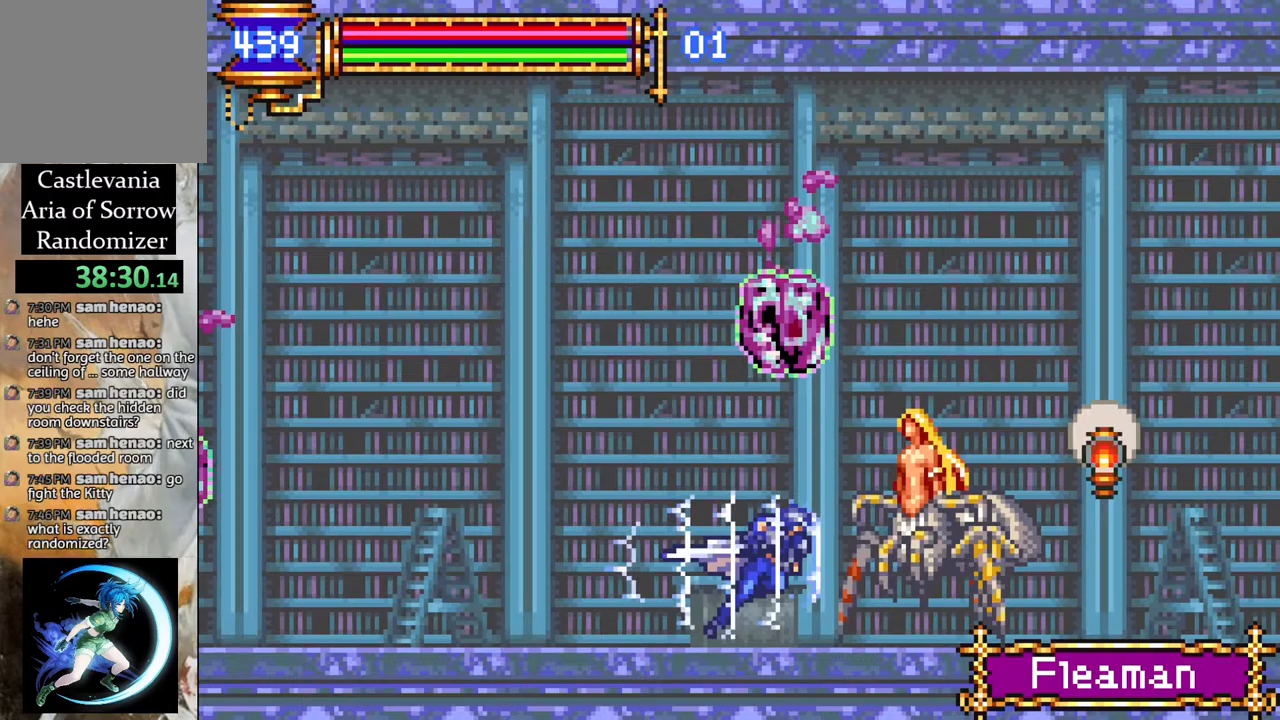
{"buttons": ["R1", "DPAD_RIGHT"], "left_stick": "center", "right_stick": "center", "events": []}
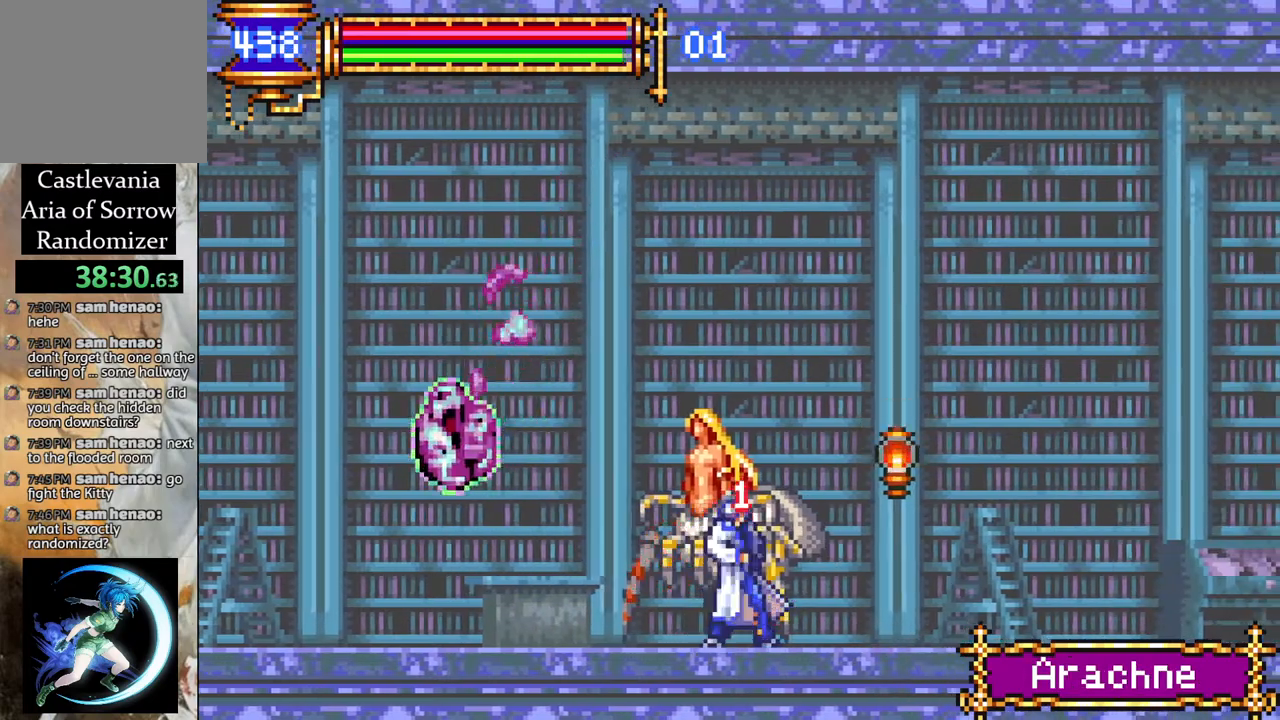
{"buttons": ["R1", "DPAD_RIGHT"], "left_stick": "center", "right_stick": "center", "events": []}
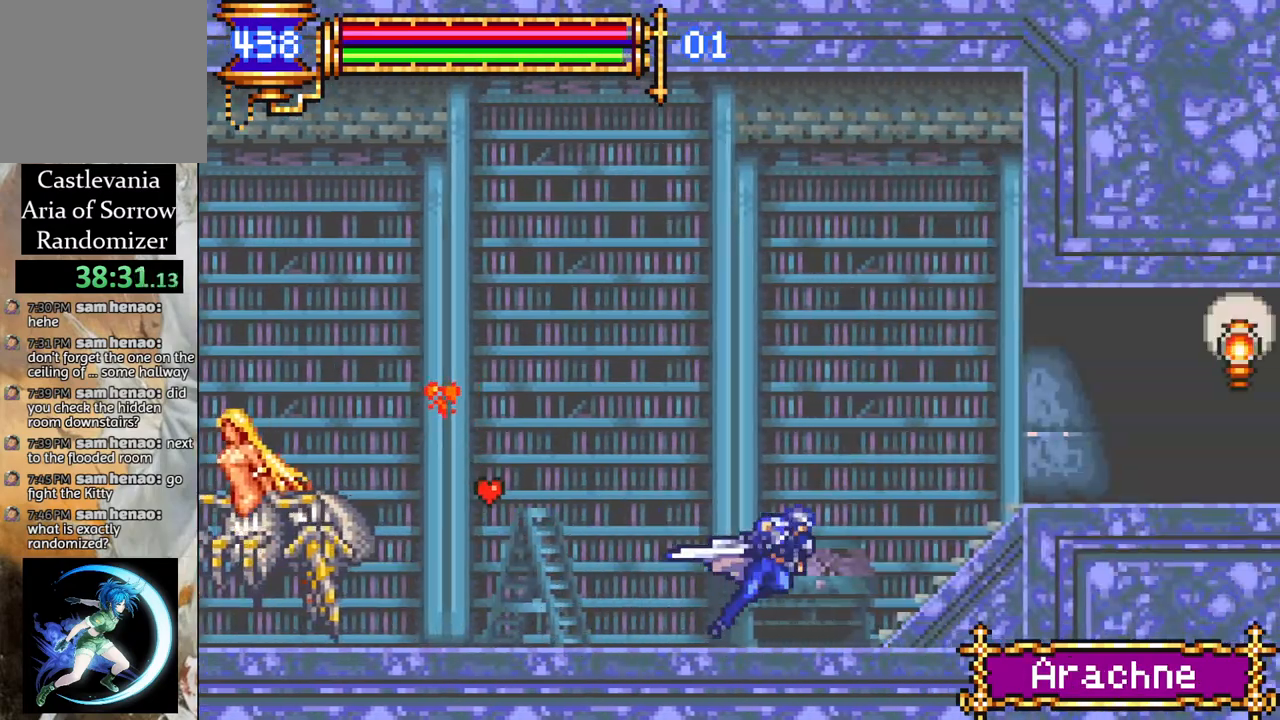
{"buttons": ["R1", "DPAD_RIGHT"], "left_stick": "center", "right_stick": "center", "events": []}
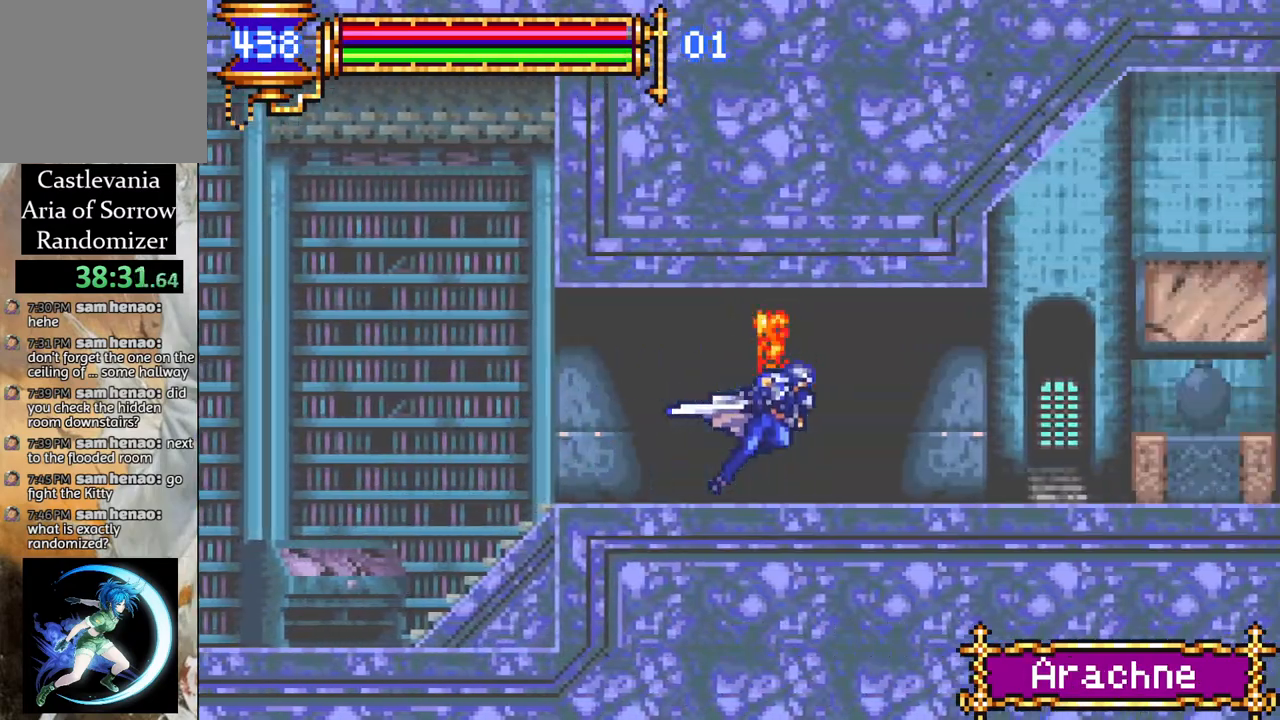
{"buttons": ["R1", "DPAD_RIGHT"], "left_stick": "center", "right_stick": "center", "events": []}
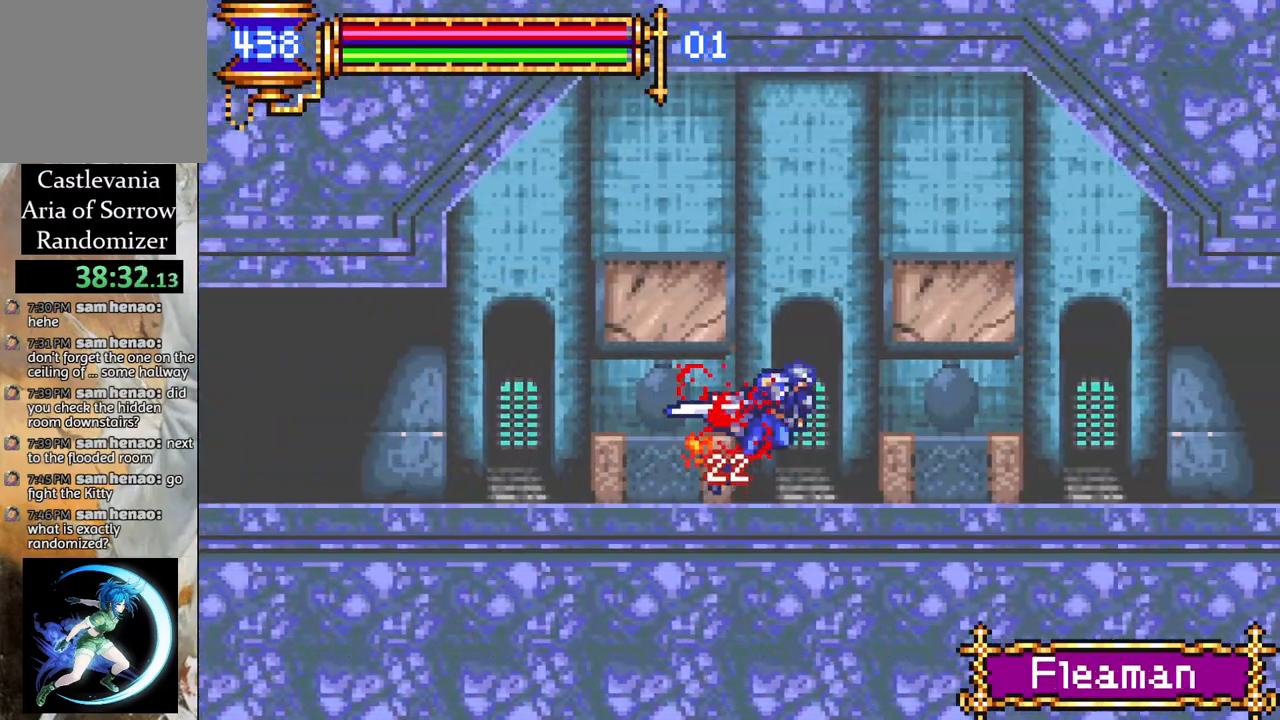
{"buttons": ["R1", "DPAD_RIGHT"], "left_stick": "center", "right_stick": "center", "events": []}
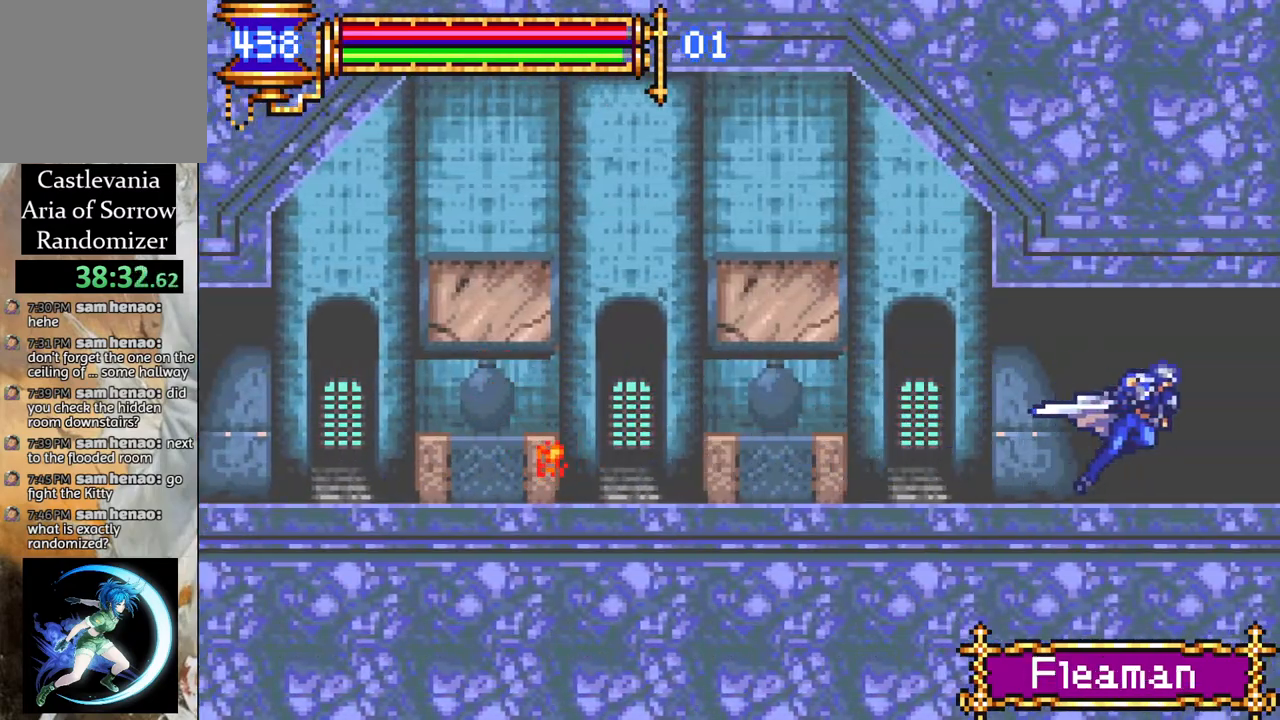
{"buttons": ["R1", "DPAD_RIGHT"], "left_stick": "center", "right_stick": "center", "events": []}
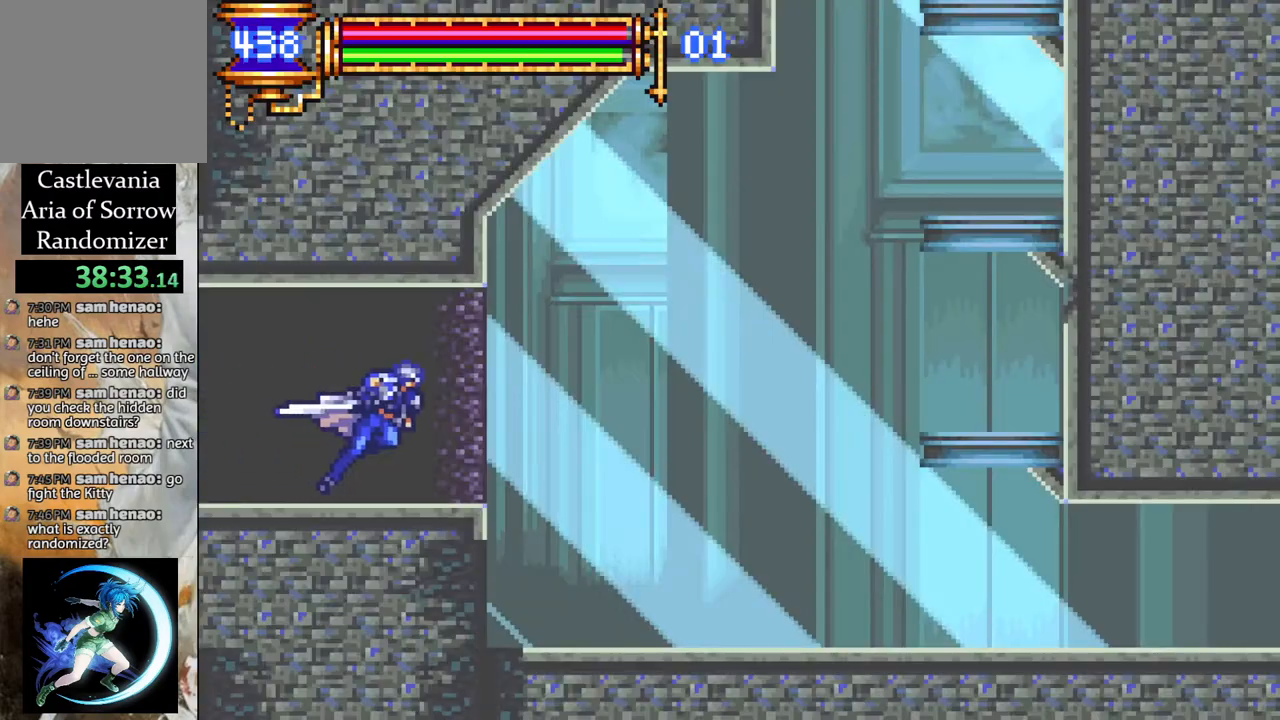
{"buttons": [], "left_stick": "center", "right_stick": "center", "events": [[317, "DPAD_RIGHT", "up"], [350, "R1", "up"]]}
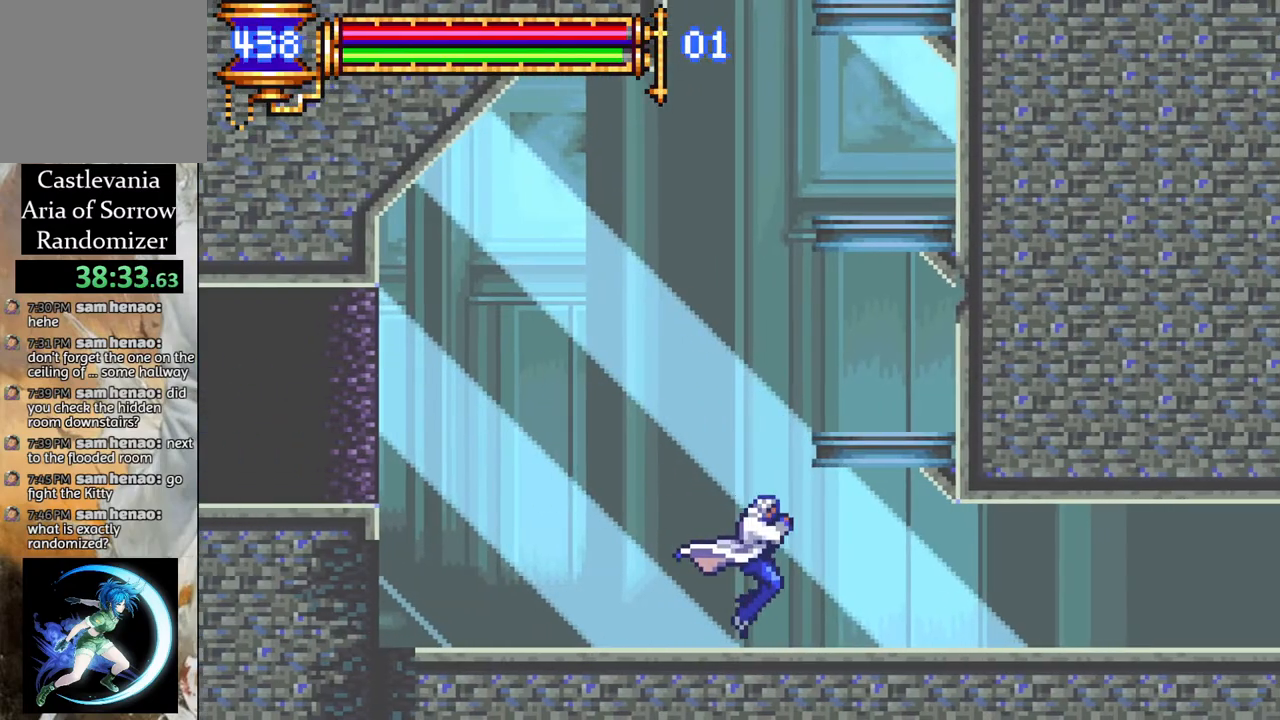
{"buttons": [], "left_stick": "center", "right_stick": "center", "events": [[100, "CROSS", "down"], [150, "DPAD_RIGHT", "down"], [333, "DPAD_RIGHT", "up"], [417, "CROSS", "up"]]}
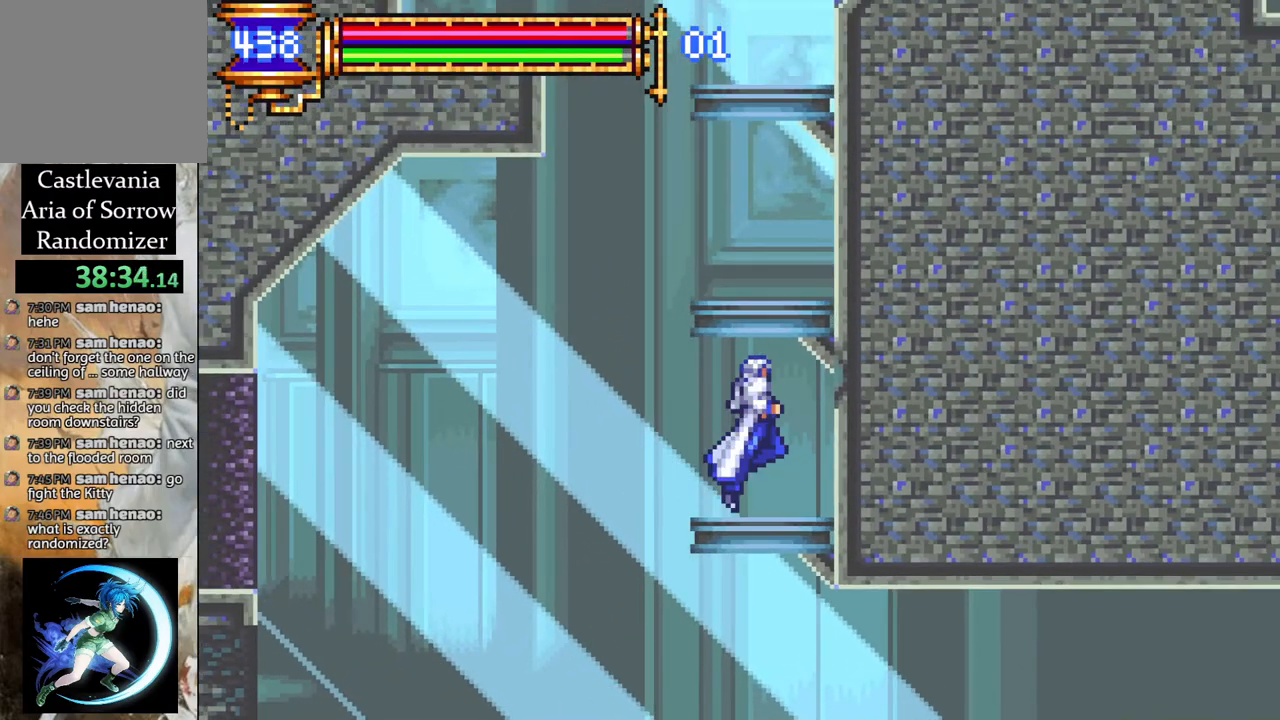
{"buttons": ["CROSS", "DPAD_RIGHT"], "left_stick": "center", "right_stick": "center", "events": [[200, "DPAD_LEFT", "down"], [217, "CROSS", "down"], [283, "DPAD_LEFT", "up"], [400, "DPAD_RIGHT", "down"]]}